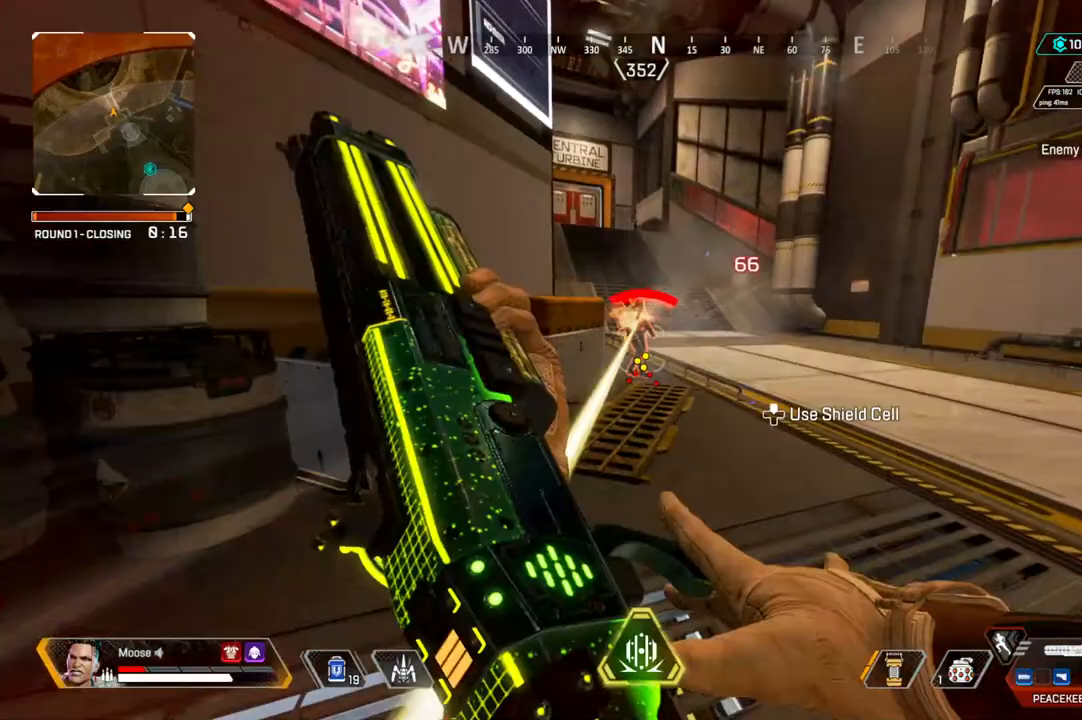
Gameplay with a controller (PlayStation layout); each line is a JSON object with the inputs held at the frame after it. "events" lists button and stick changes between this image and that frame as [ms after this image, input, new state], when the widget could be followed in between. Not read: SELECT START.
{"buttons": [], "left_stick": "down-right", "right_stick": "center", "events": [[200, "left_stick", "right"], [350, "left_stick", "down-right"]]}
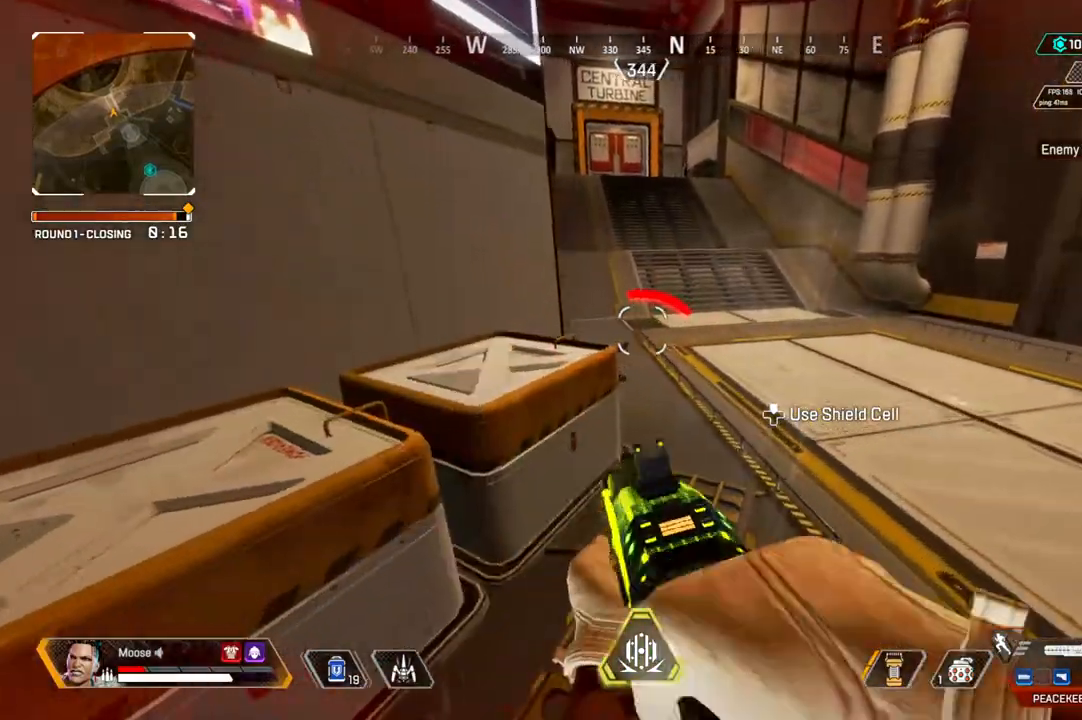
{"buttons": [], "left_stick": "up-right", "right_stick": "center", "events": [[250, "R2", "down"], [267, "left_stick", "right"], [383, "R2", "up"], [400, "right_stick", "down-right"], [417, "left_stick", "up-right"], [483, "right_stick", "center"]]}
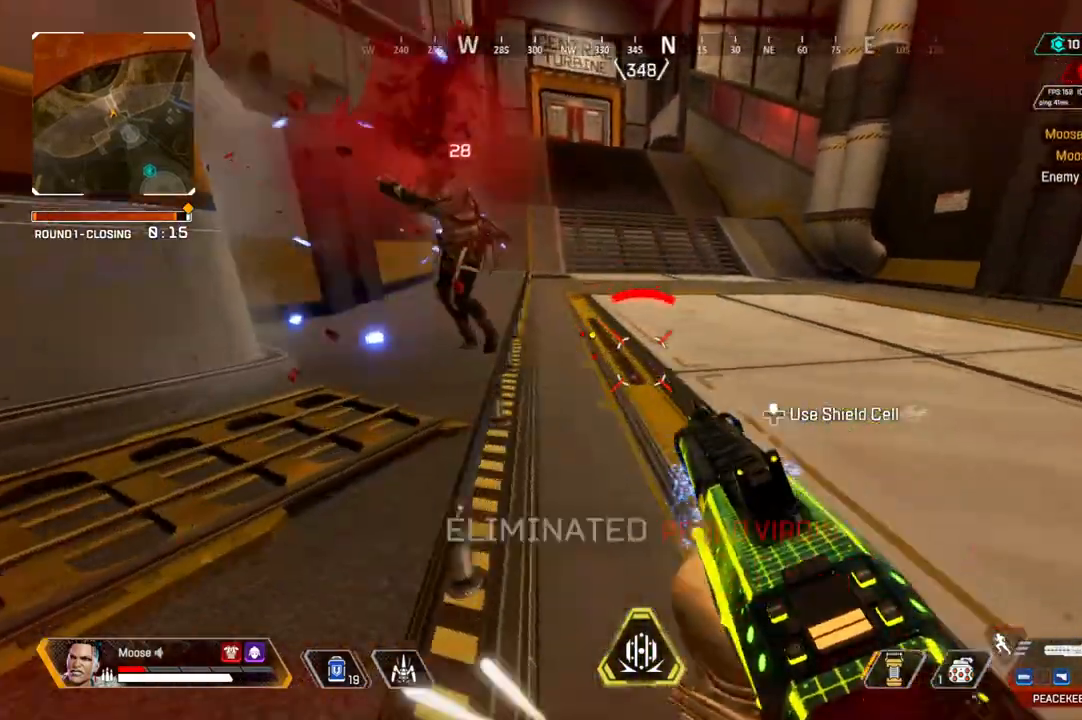
{"buttons": [], "left_stick": "up", "right_stick": "center", "events": [[150, "right_stick", "left"], [250, "right_stick", "center"], [467, "left_stick", "up"]]}
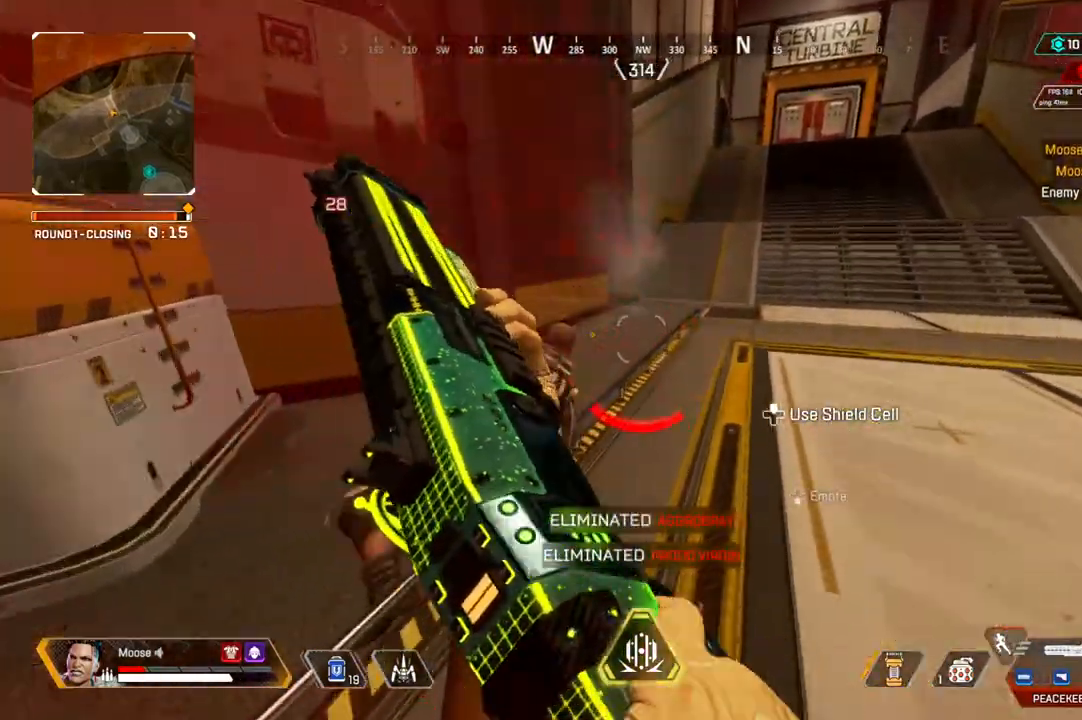
{"buttons": [], "left_stick": "down-left", "right_stick": "right", "events": [[283, "left_stick", "up-left"], [350, "right_stick", "right"], [467, "left_stick", "down-left"]]}
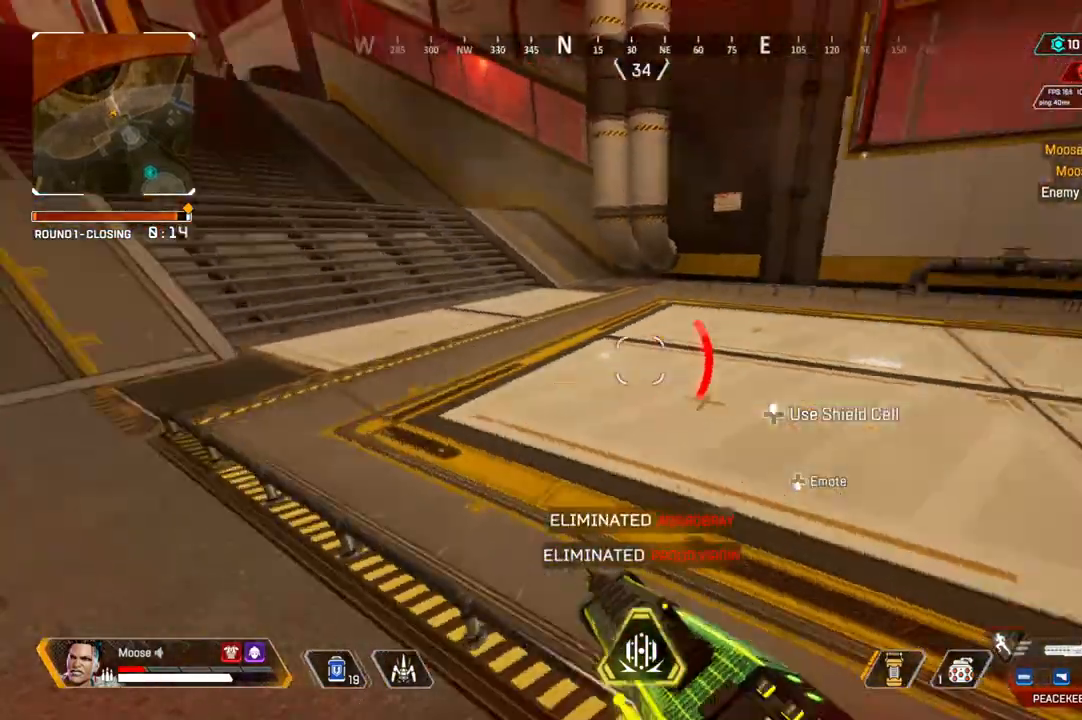
{"buttons": [], "left_stick": "right", "right_stick": "center"}
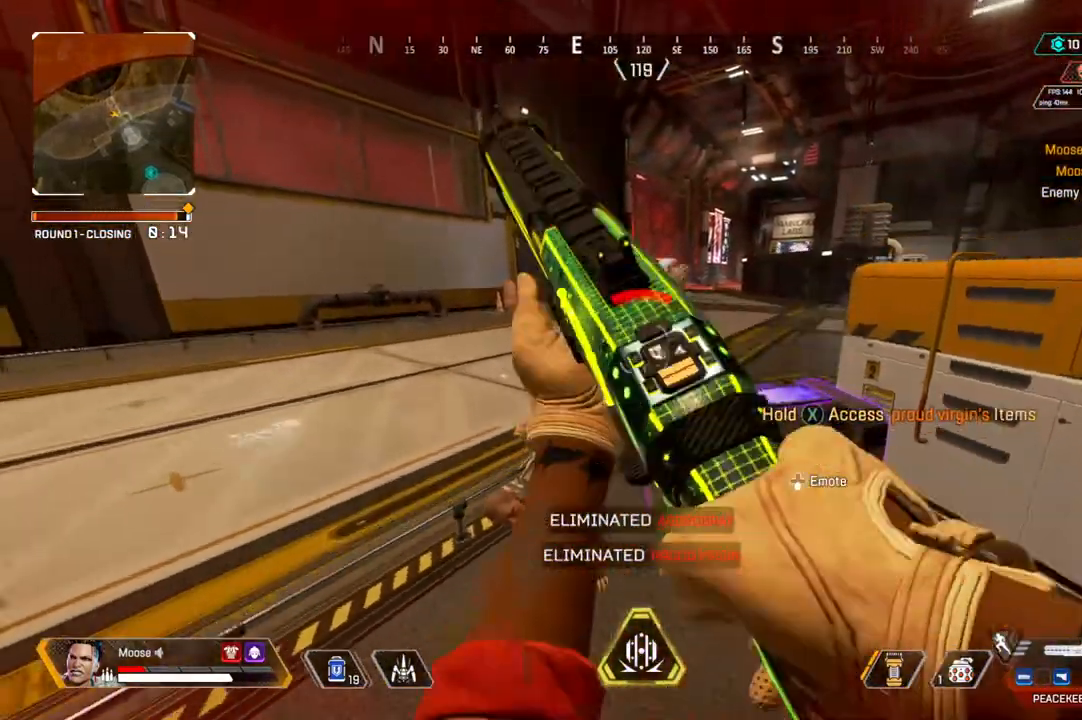
{"buttons": [], "left_stick": "left", "right_stick": "center", "events": [[133, "left_stick", "up-right"], [233, "left_stick", "center"], [283, "left_stick", "left"]]}
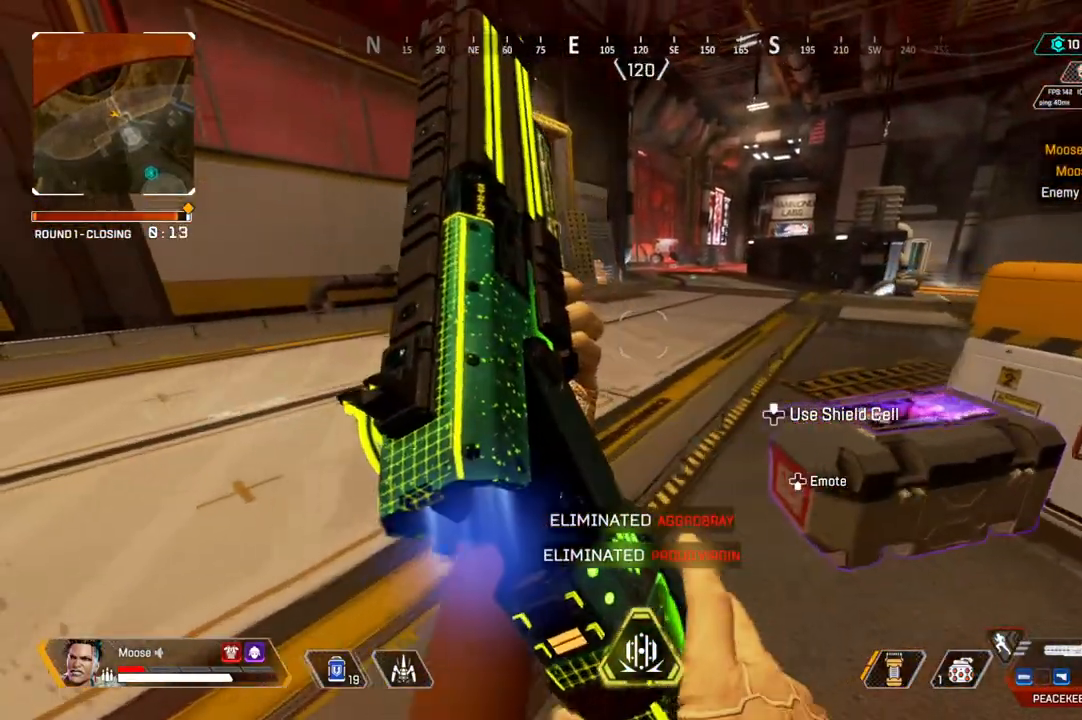
{"buttons": [], "left_stick": "up-right", "right_stick": "center", "events": [[50, "left_stick", "center"], [117, "left_stick", "right"], [283, "left_stick", "up-right"]]}
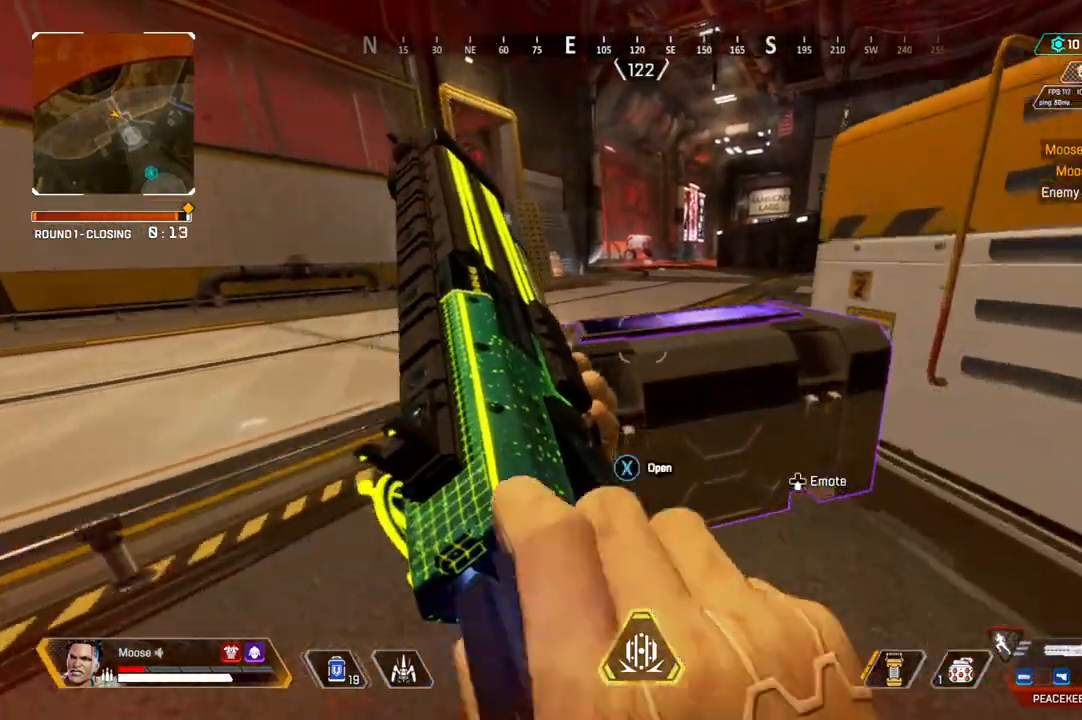
{"buttons": [], "left_stick": "center", "right_stick": "center", "events": [[200, "left_stick", "center"]]}
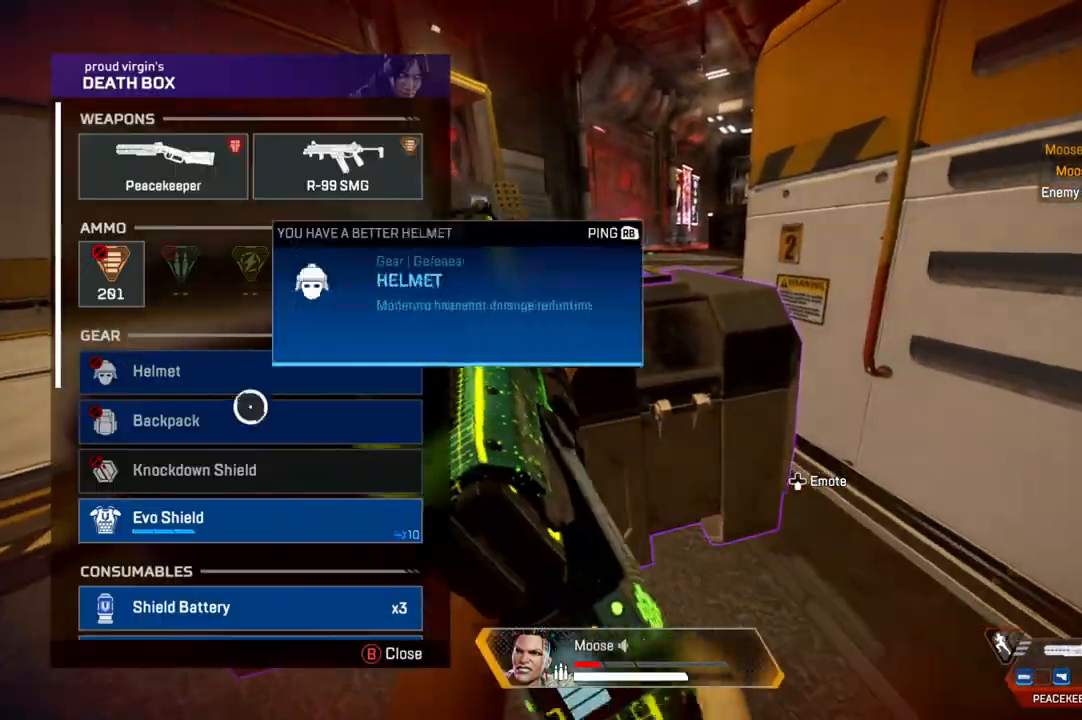
{"buttons": [], "left_stick": "center", "right_stick": "center", "events": [[17, "left_stick", "down"], [133, "left_stick", "center"]]}
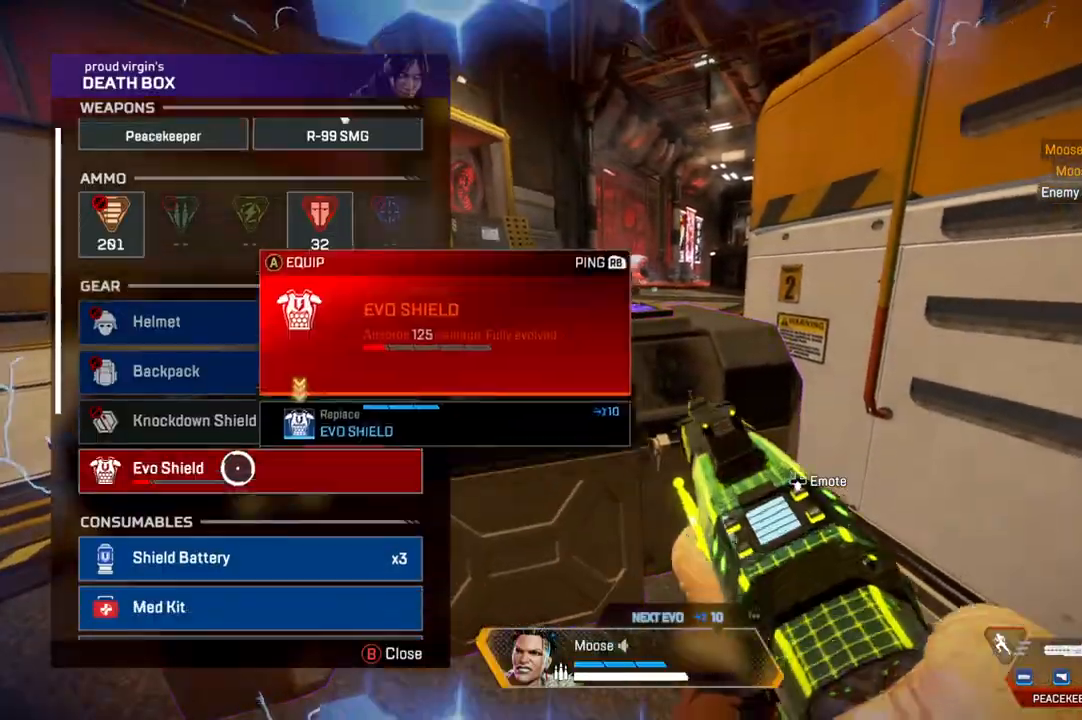
{"buttons": [], "left_stick": "down", "right_stick": "down", "events": [[17, "left_stick", "up-left"], [167, "left_stick", "right"], [317, "left_stick", "center"], [417, "right_stick", "down"], [483, "left_stick", "down"]]}
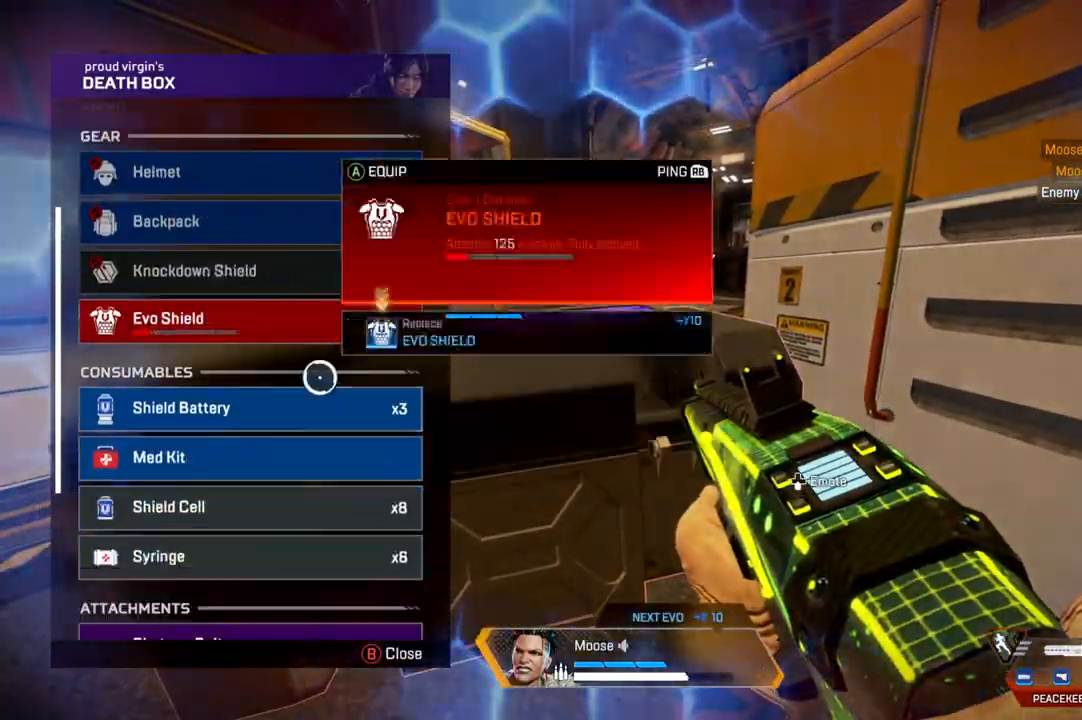
{"buttons": [], "left_stick": "center", "right_stick": "center", "events": [[33, "right_stick", "center"], [50, "left_stick", "center"]]}
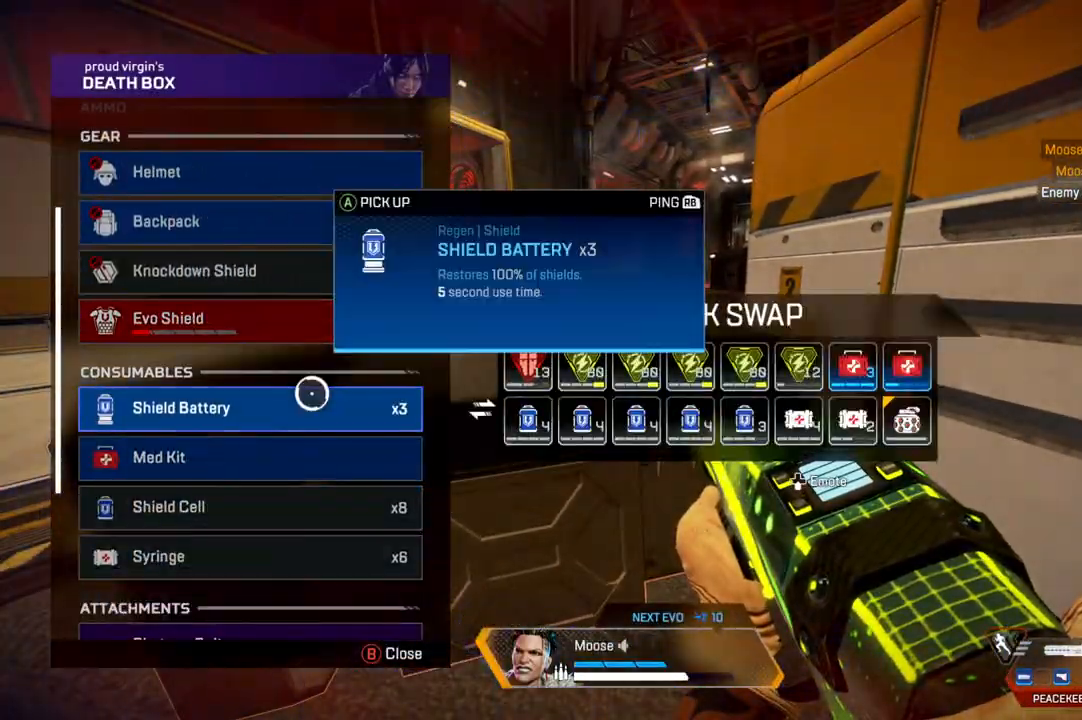
{"buttons": [], "left_stick": "left", "right_stick": "center", "events": [[183, "left_stick", "right"], [450, "left_stick", "center"], [500, "left_stick", "left"]]}
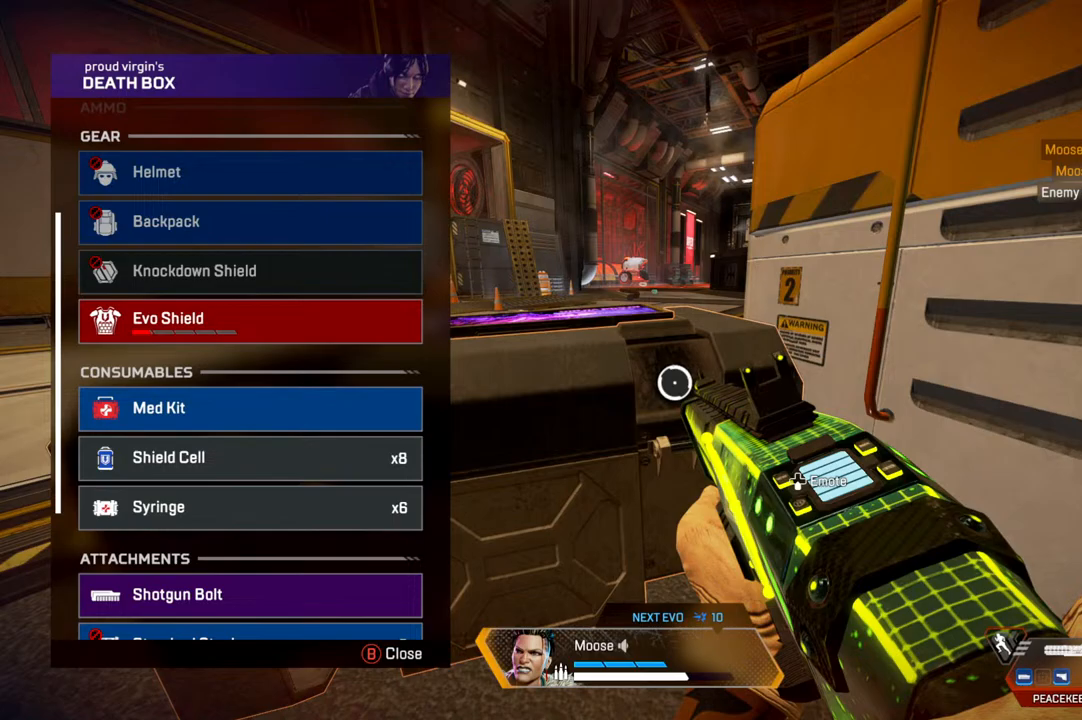
{"buttons": [], "left_stick": "center", "right_stick": "center", "events": [[233, "left_stick", "center"]]}
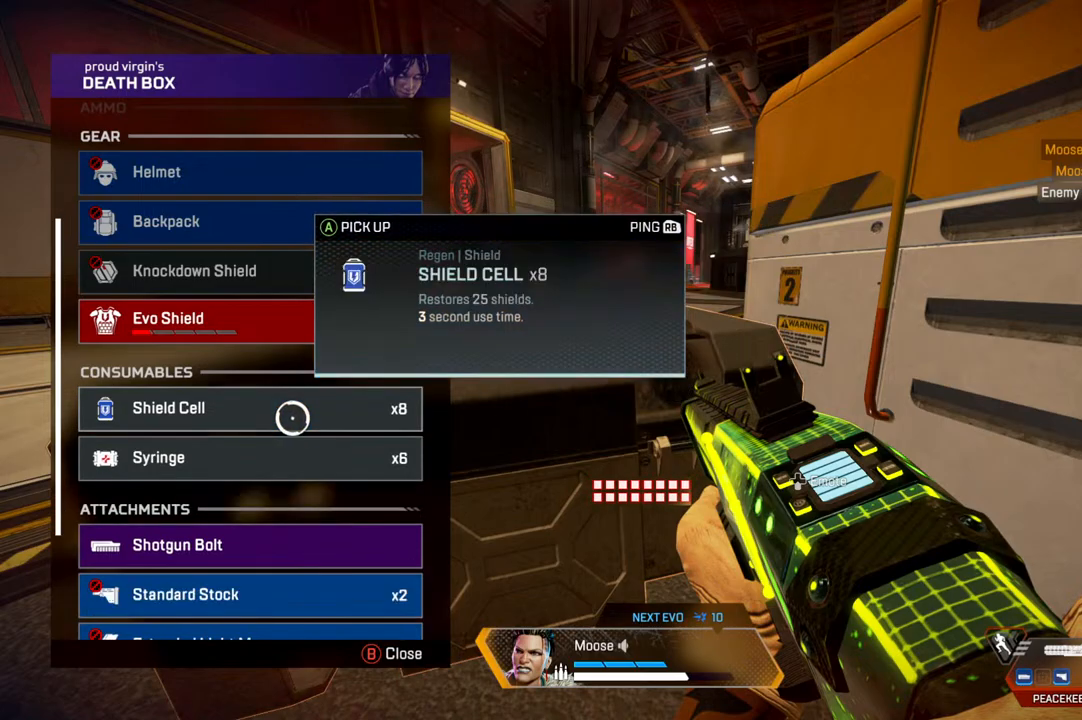
{"buttons": [], "left_stick": "down", "right_stick": "center", "events": [[450, "left_stick", "down"]]}
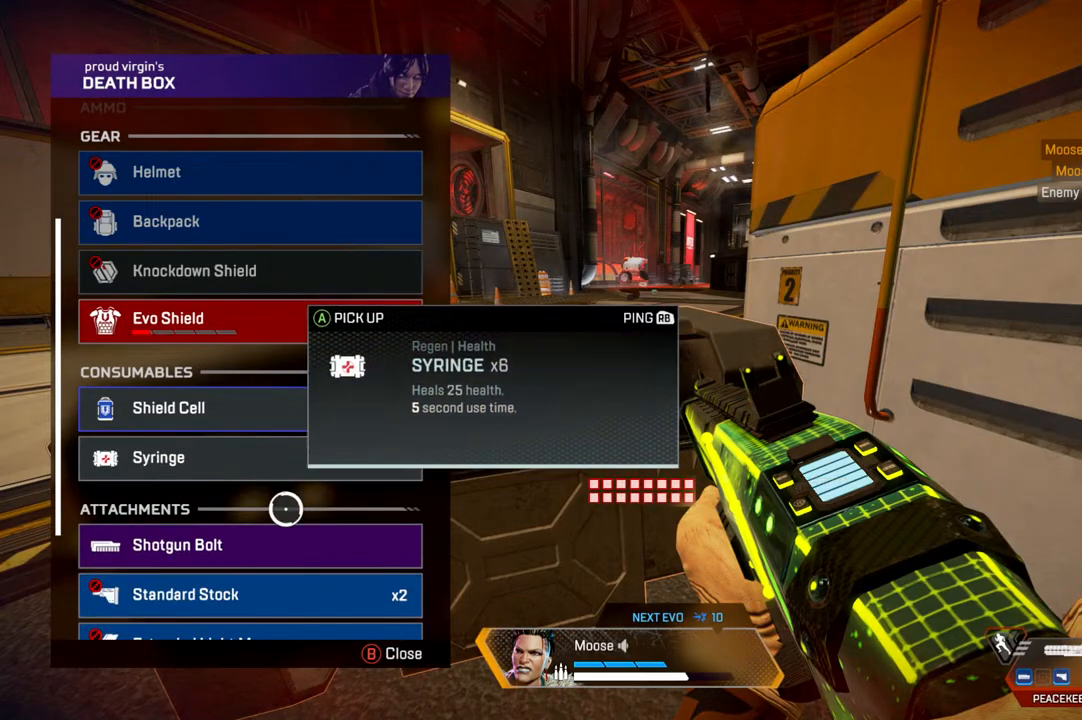
{"buttons": [], "left_stick": "center", "right_stick": "center"}
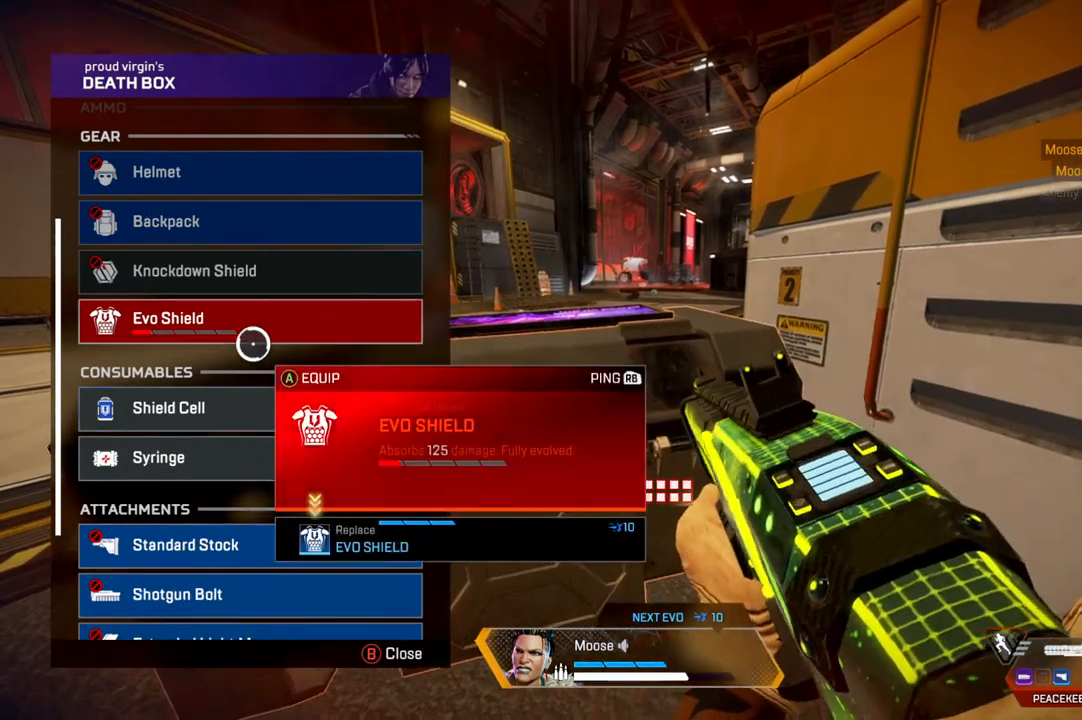
{"buttons": [], "left_stick": "center", "right_stick": "center", "events": []}
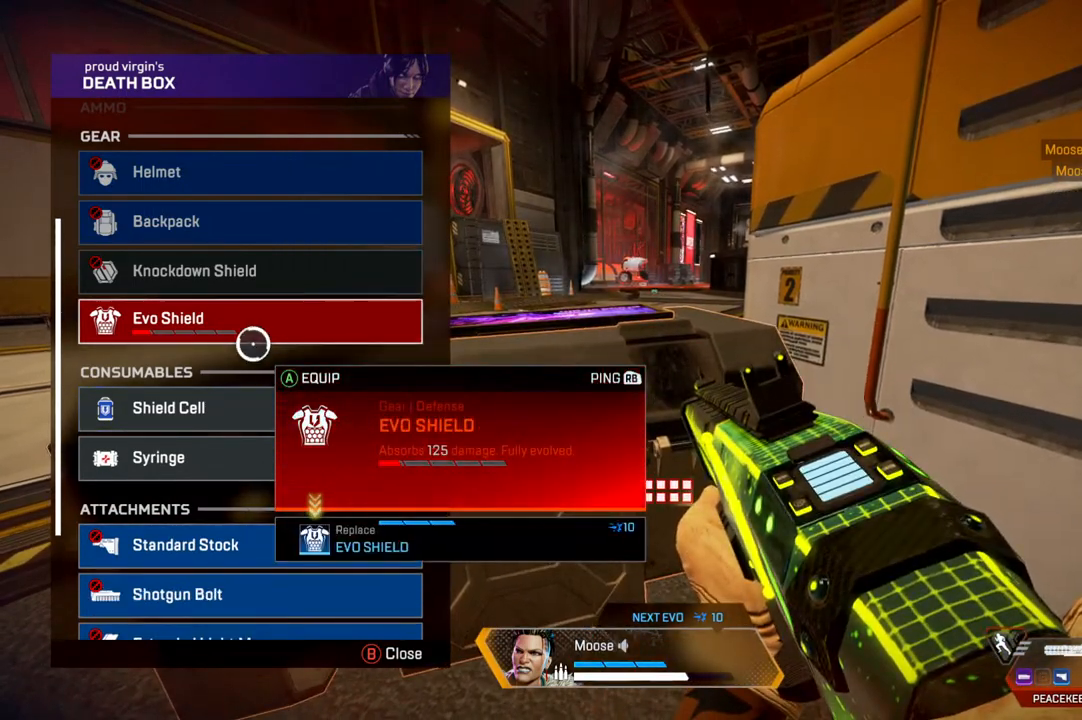
{"buttons": [], "left_stick": "center", "right_stick": "center", "events": []}
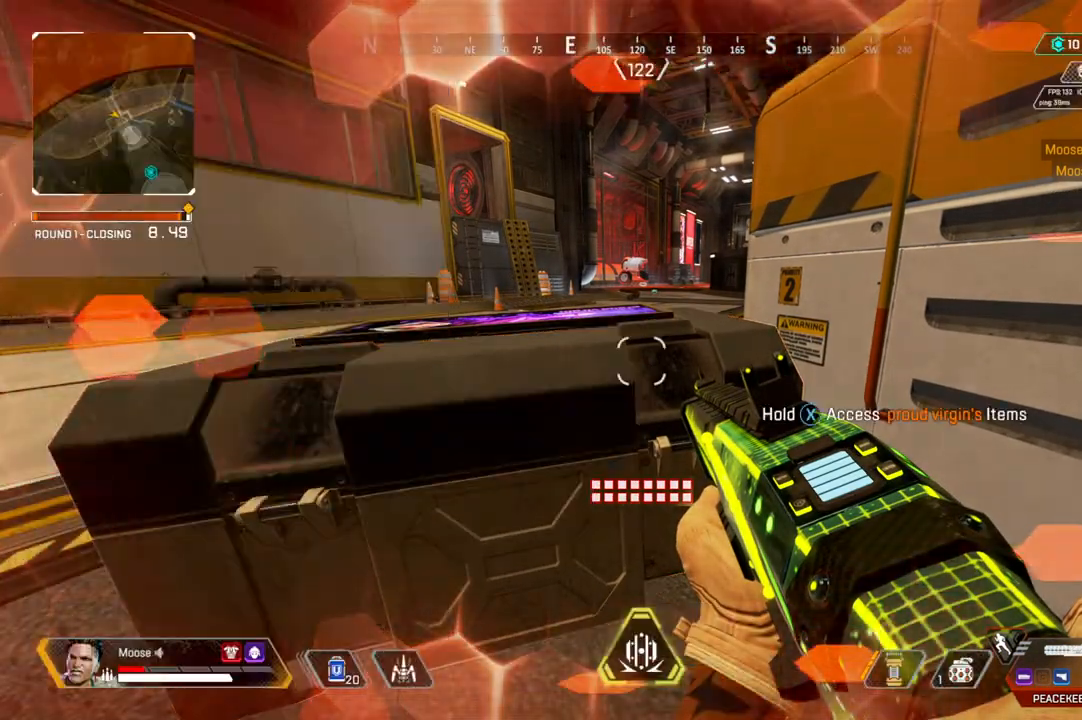
{"buttons": [], "left_stick": "center", "right_stick": "center"}
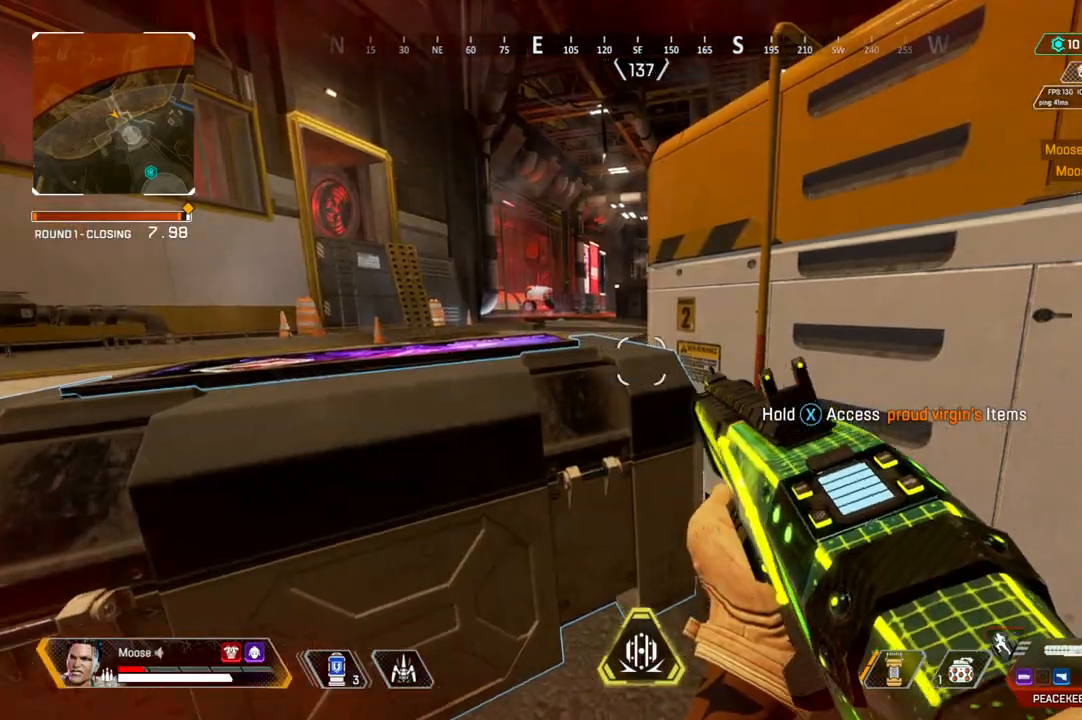
{"buttons": [], "left_stick": "up", "right_stick": "center", "events": [[50, "right_stick", "right"], [133, "left_stick", "up"], [133, "right_stick", "center"]]}
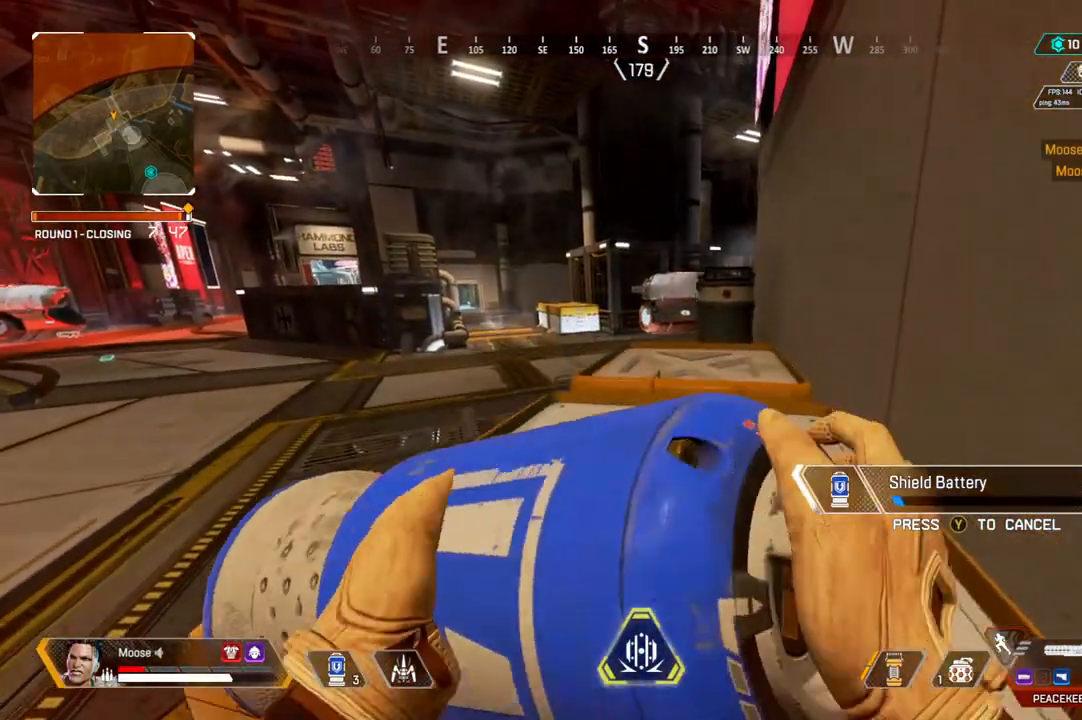
{"buttons": [], "left_stick": "up-right", "right_stick": "center", "events": [[233, "left_stick", "up-right"], [317, "right_stick", "left"], [400, "right_stick", "center"]]}
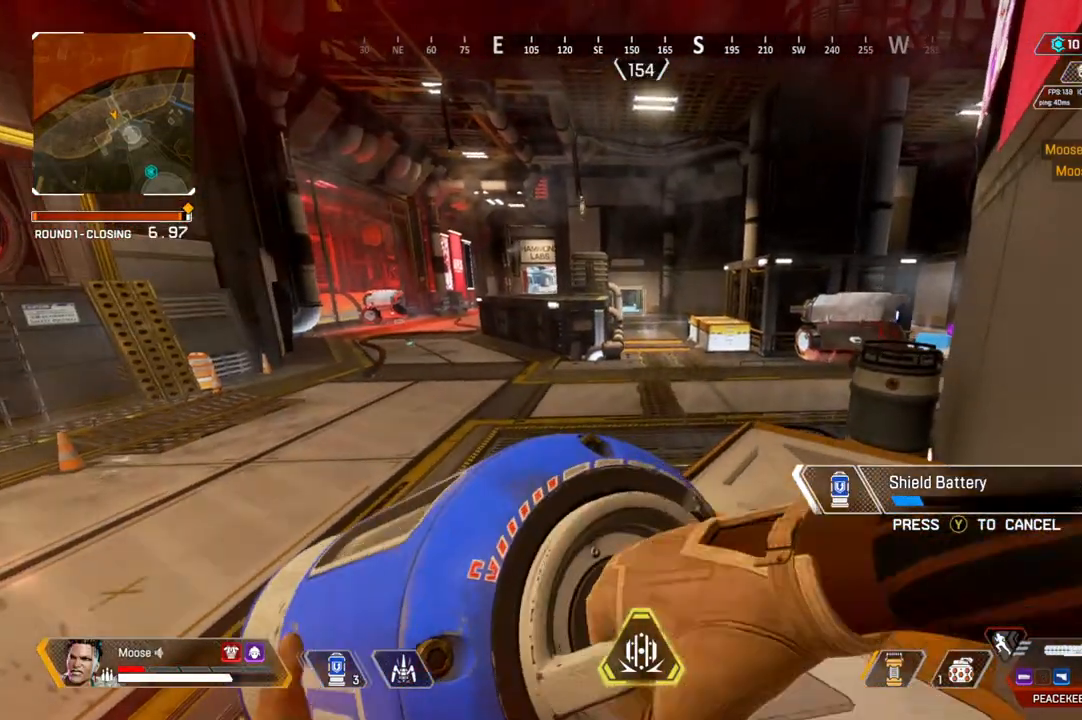
{"buttons": [], "left_stick": "right", "right_stick": "center", "events": [[500, "left_stick", "right"]]}
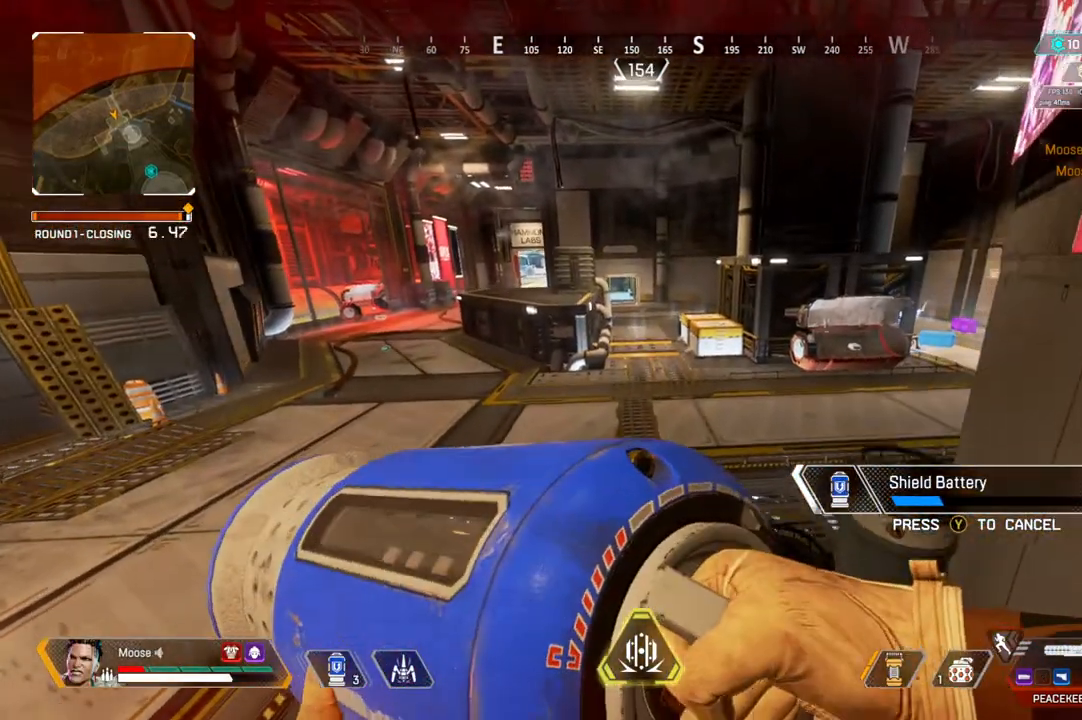
{"buttons": [], "left_stick": "up", "right_stick": "center", "events": [[183, "left_stick", "center"], [333, "left_stick", "up"], [400, "CIRCLE", "down"], [500, "CIRCLE", "up"]]}
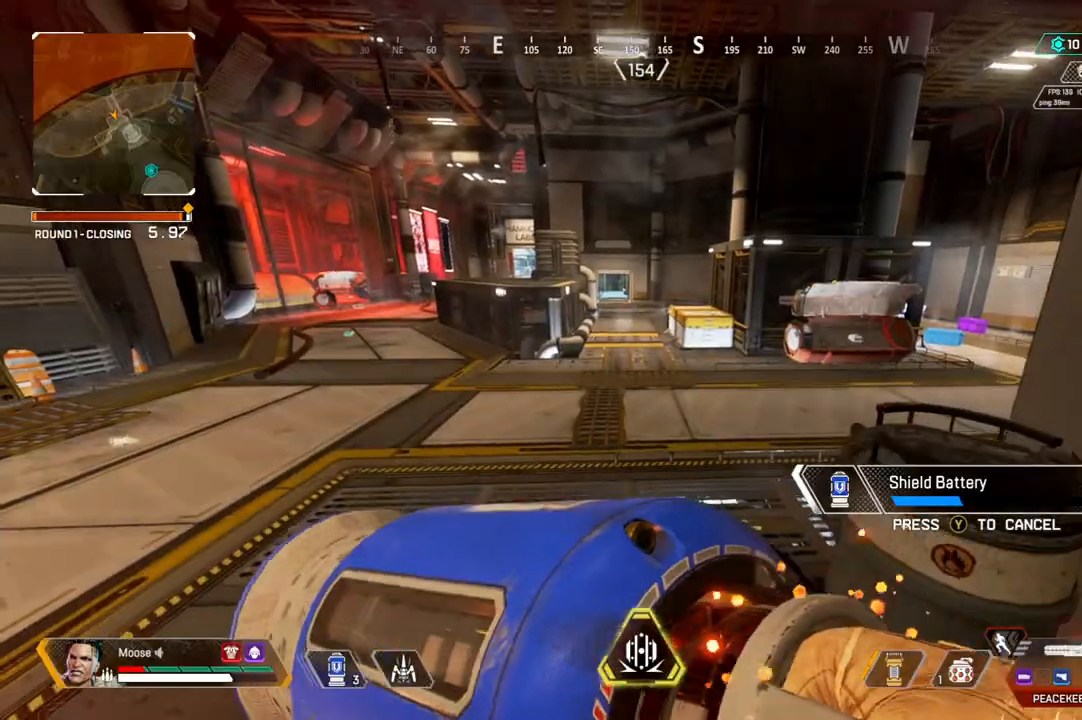
{"buttons": [], "left_stick": "up", "right_stick": "center", "events": []}
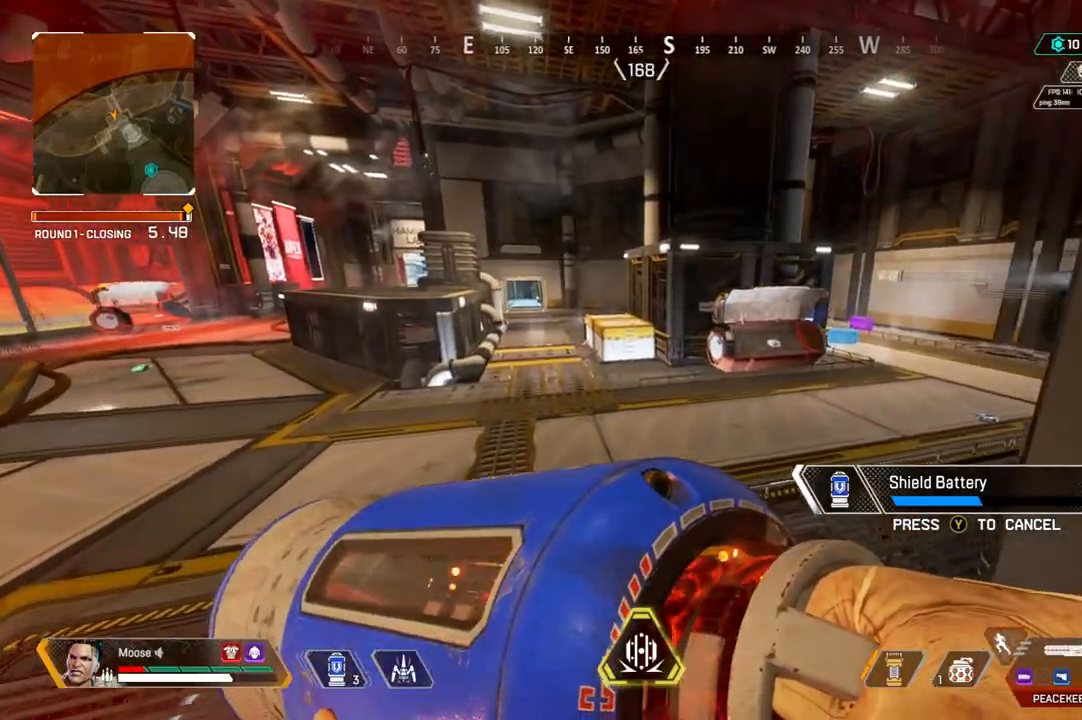
{"buttons": [], "left_stick": "down-right", "right_stick": "center", "events": [[183, "left_stick", "right"], [333, "right_stick", "left"], [350, "left_stick", "down-right"], [500, "right_stick", "center"]]}
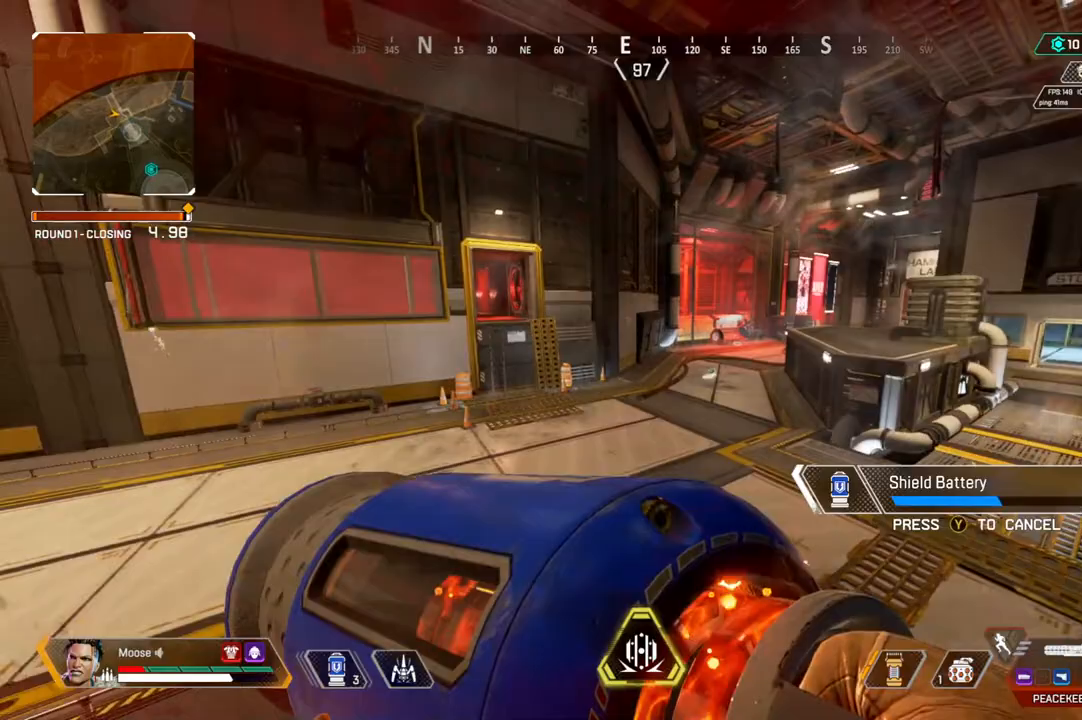
{"buttons": [], "left_stick": "up", "right_stick": "center", "events": [[200, "right_stick", "right"], [250, "left_stick", "up-right"], [417, "right_stick", "center"], [433, "left_stick", "up"]]}
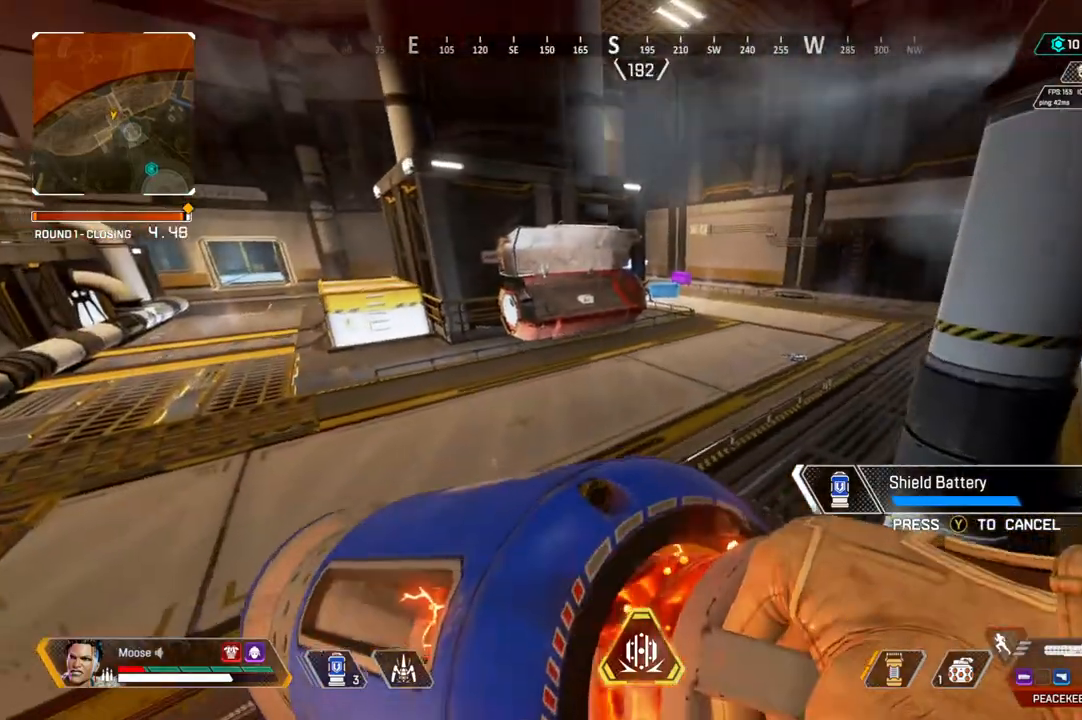
{"buttons": [], "left_stick": "up", "right_stick": "center", "events": []}
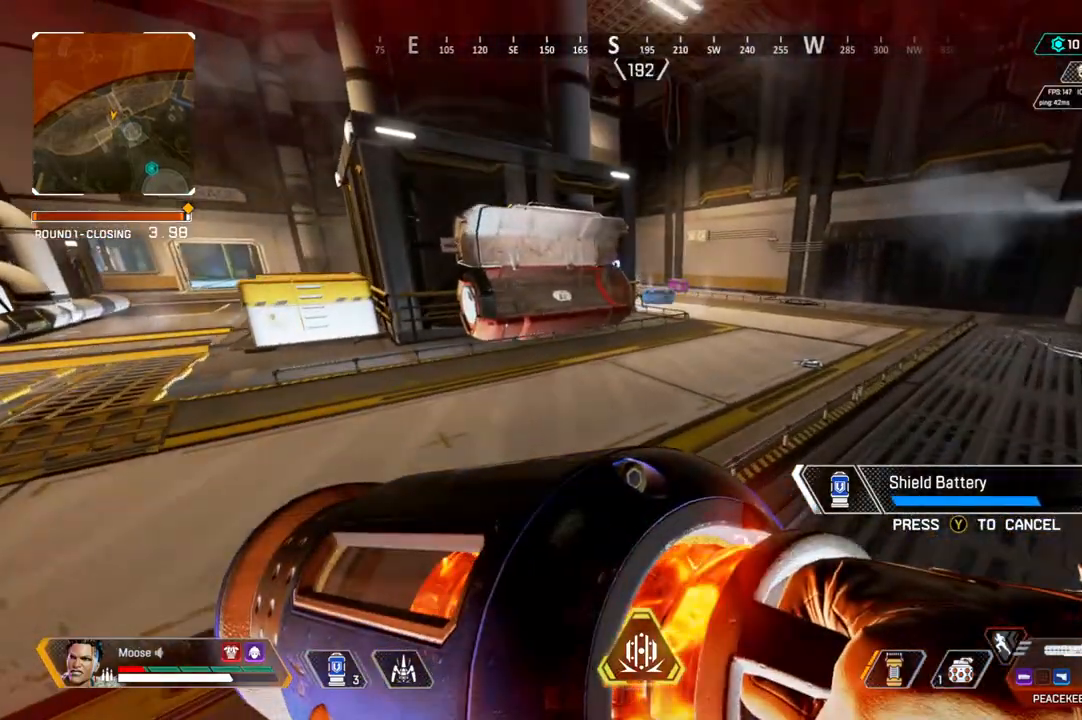
{"buttons": [], "left_stick": "up", "right_stick": "center", "events": []}
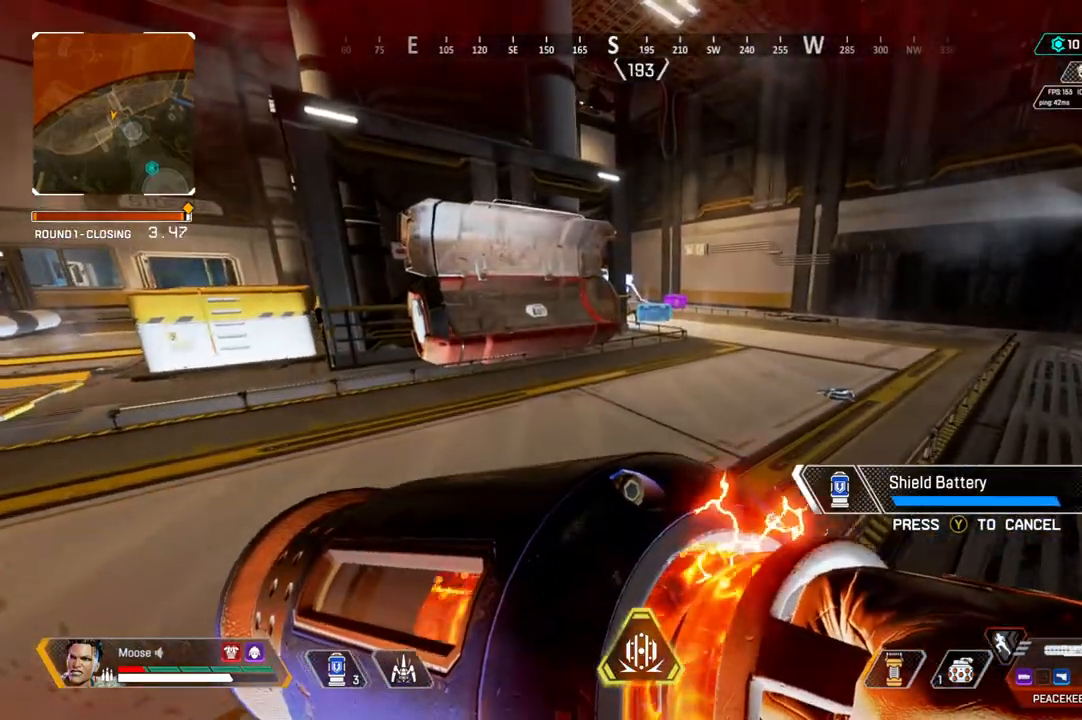
{"buttons": [], "left_stick": "up", "right_stick": "center", "events": []}
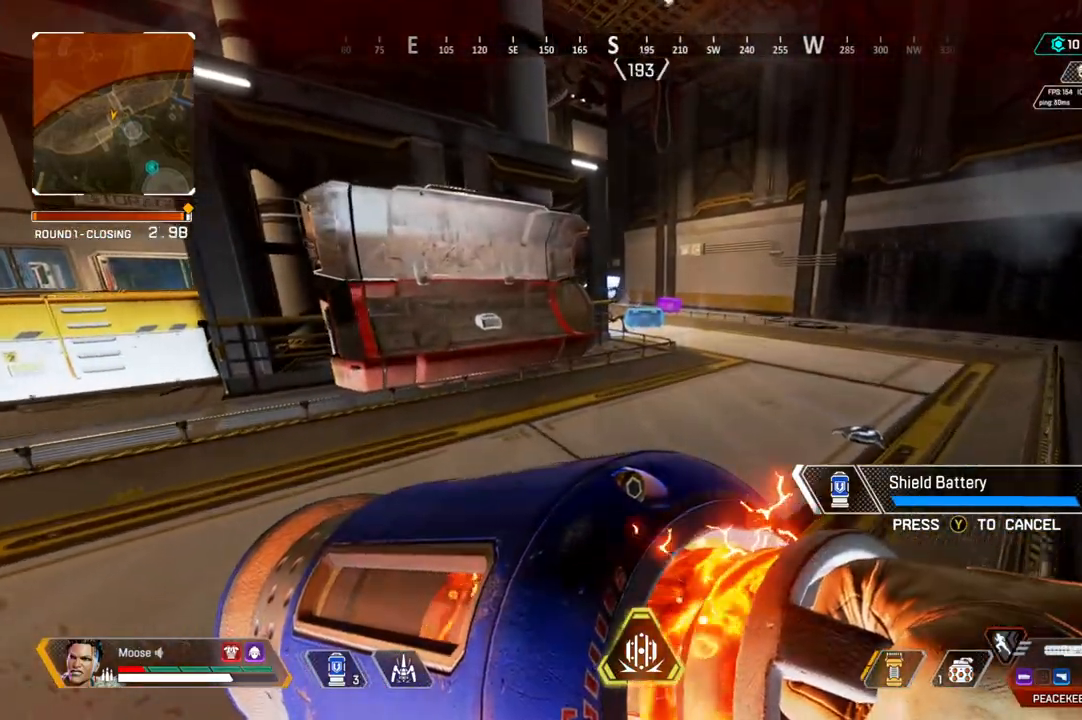
{"buttons": [], "left_stick": "up", "right_stick": "center", "events": []}
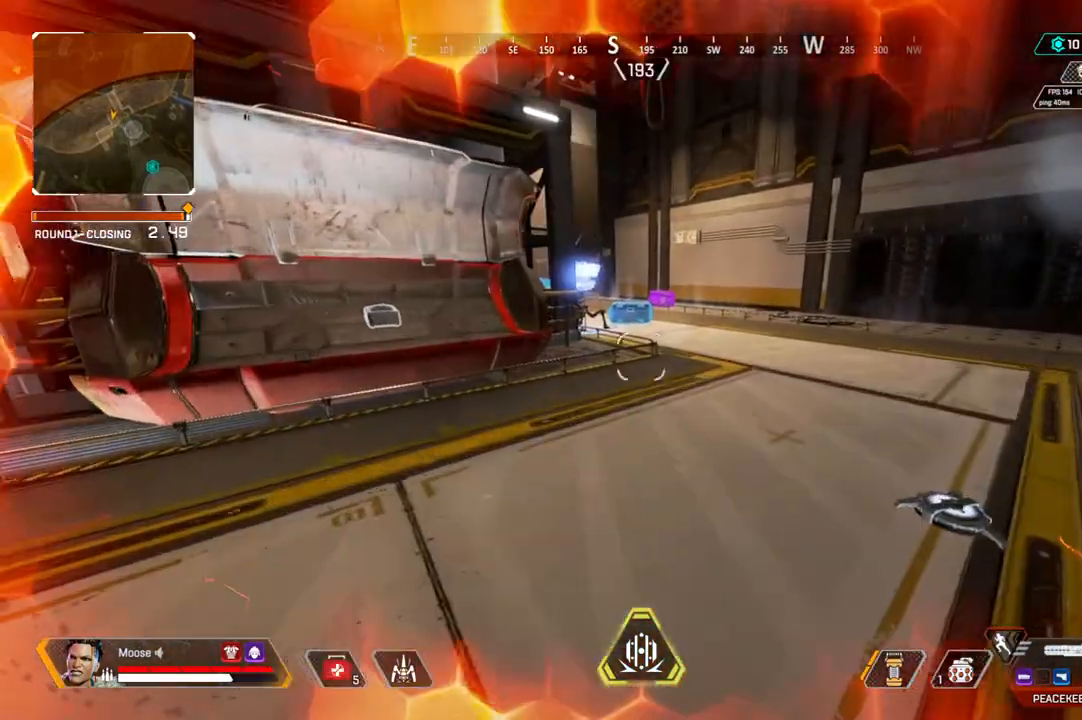
{"buttons": [], "left_stick": "center", "right_stick": "center", "events": [[233, "left_stick", "down"], [300, "left_stick", "center"]]}